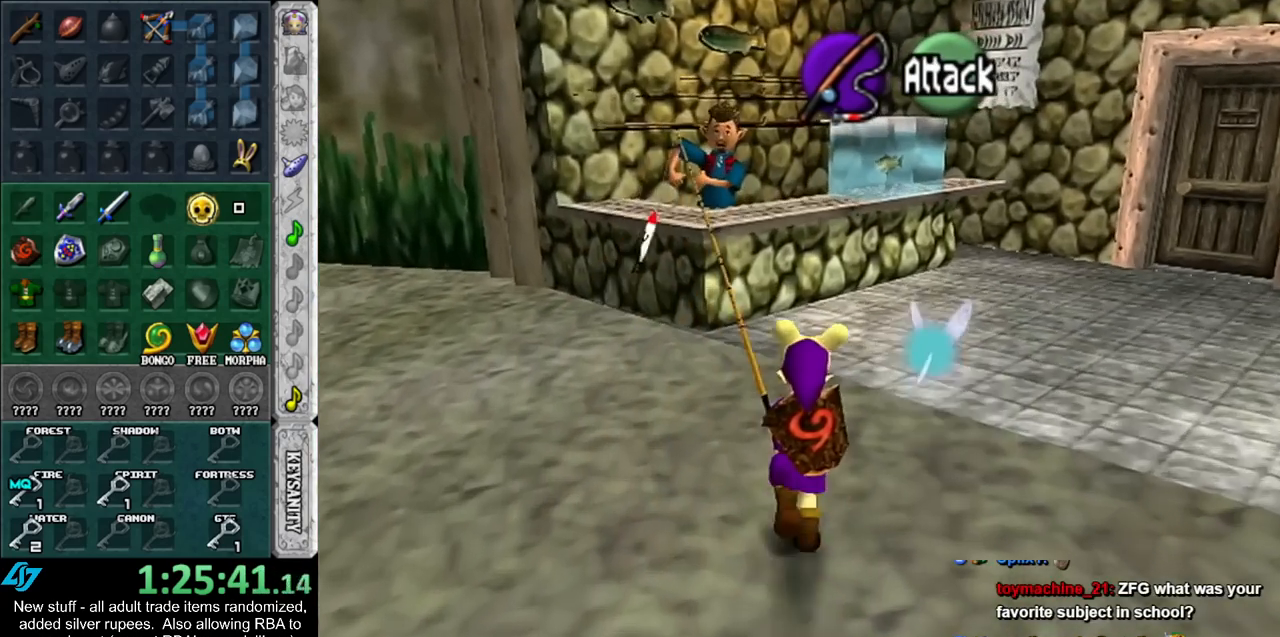
Gameplay with a controller (Nintendo layout); each line is a JSON object with the inputs held at the frame after it. "events" lists button and stick changes between this image and that frame as [ms after this image, input, new state], when the widget could be followed in between. Not read: L3 R3.
{"buttons": ["A"], "left_stick": "center", "right_stick": "center", "events": [[300, "A", "down"], [400, "A", "up"], [433, "left_stick", "center"], [450, "A", "down"]]}
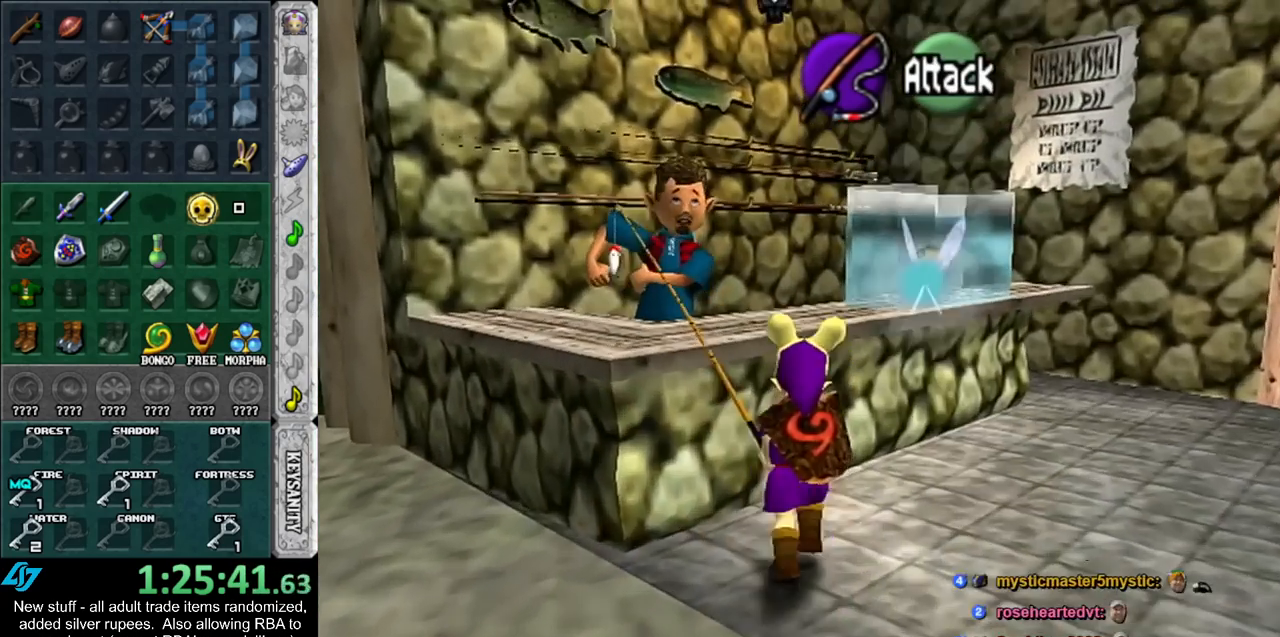
{"buttons": [], "left_stick": "center", "right_stick": "center", "events": [[17, "A", "up"], [83, "A", "down"], [267, "A", "up"], [367, "A", "down"], [400, "B", "down"], [450, "A", "up"], [450, "B", "up"]]}
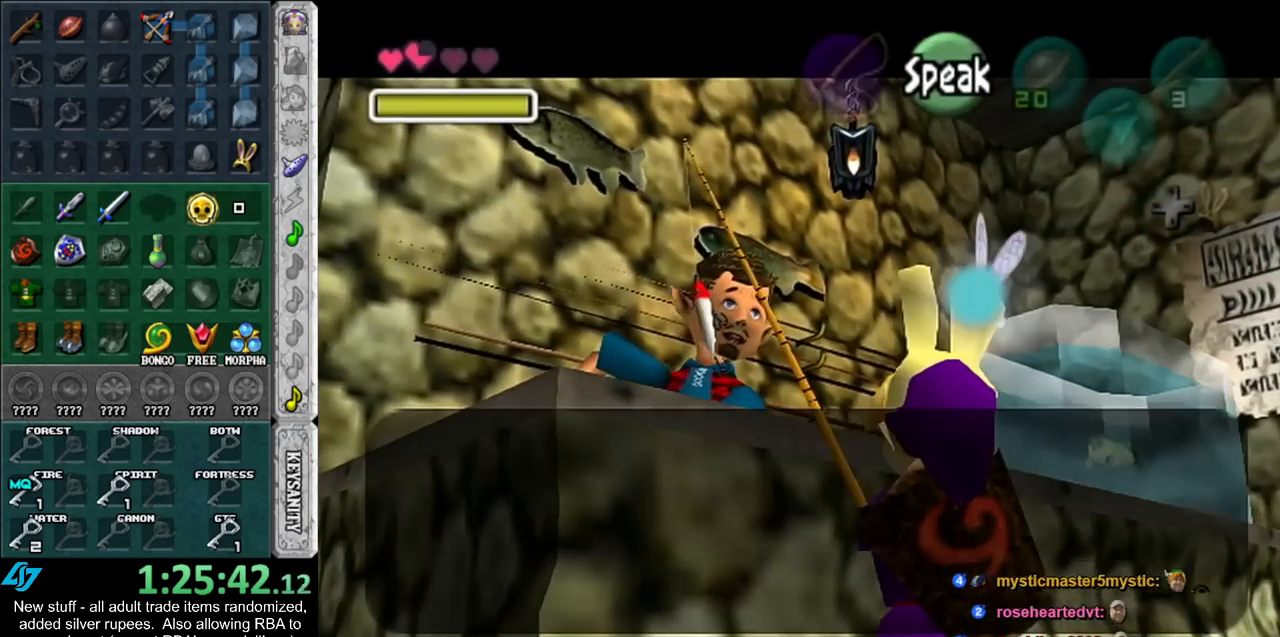
{"buttons": [], "left_stick": "center", "right_stick": "center", "events": [[17, "A", "down"], [17, "B", "down"], [83, "A", "up"], [83, "B", "up"], [150, "A", "down"], [150, "B", "down"], [200, "A", "up"], [200, "B", "up"], [300, "A", "down"], [300, "B", "down"], [333, "B", "up"], [367, "A", "up"], [417, "A", "down"], [417, "B", "down"], [483, "A", "up"], [483, "B", "up"]]}
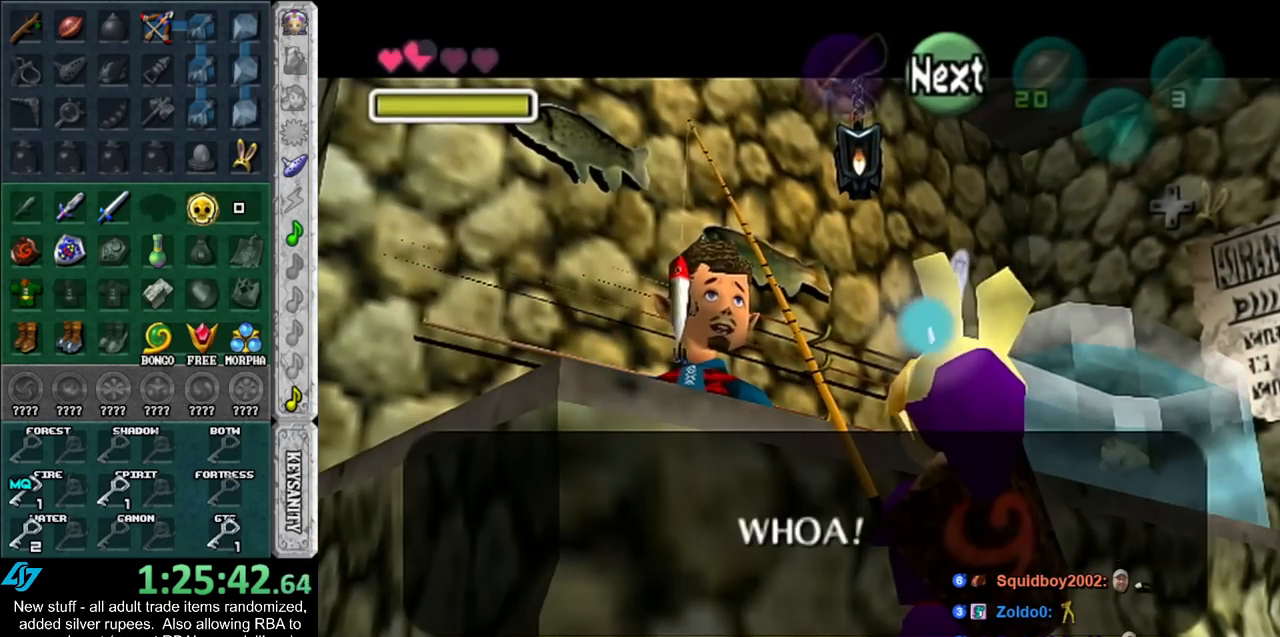
{"buttons": [], "left_stick": "center", "right_stick": "center", "events": [[83, "A", "down"], [83, "B", "down"], [150, "B", "up"], [183, "A", "up"]]}
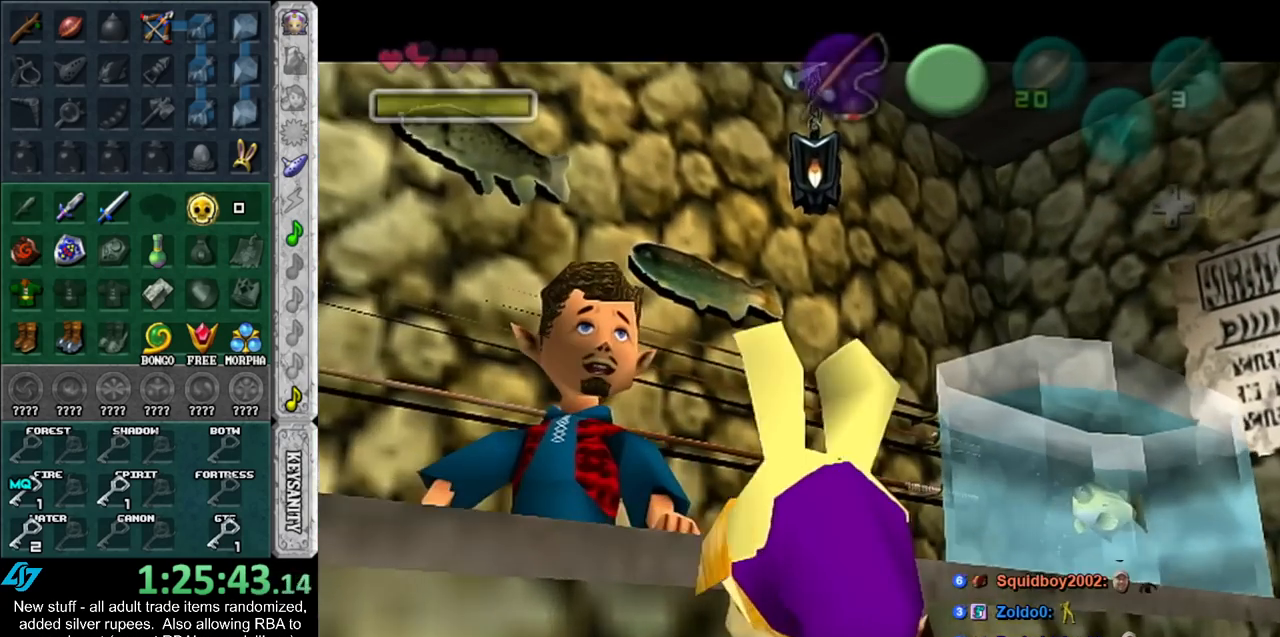
{"buttons": ["A", "B"], "left_stick": "up-right", "right_stick": "center", "events": [[200, "left_stick", "up-right"], [300, "A", "down"], [300, "B", "down"], [383, "A", "up"], [383, "B", "up"], [483, "A", "down"], [483, "B", "down"]]}
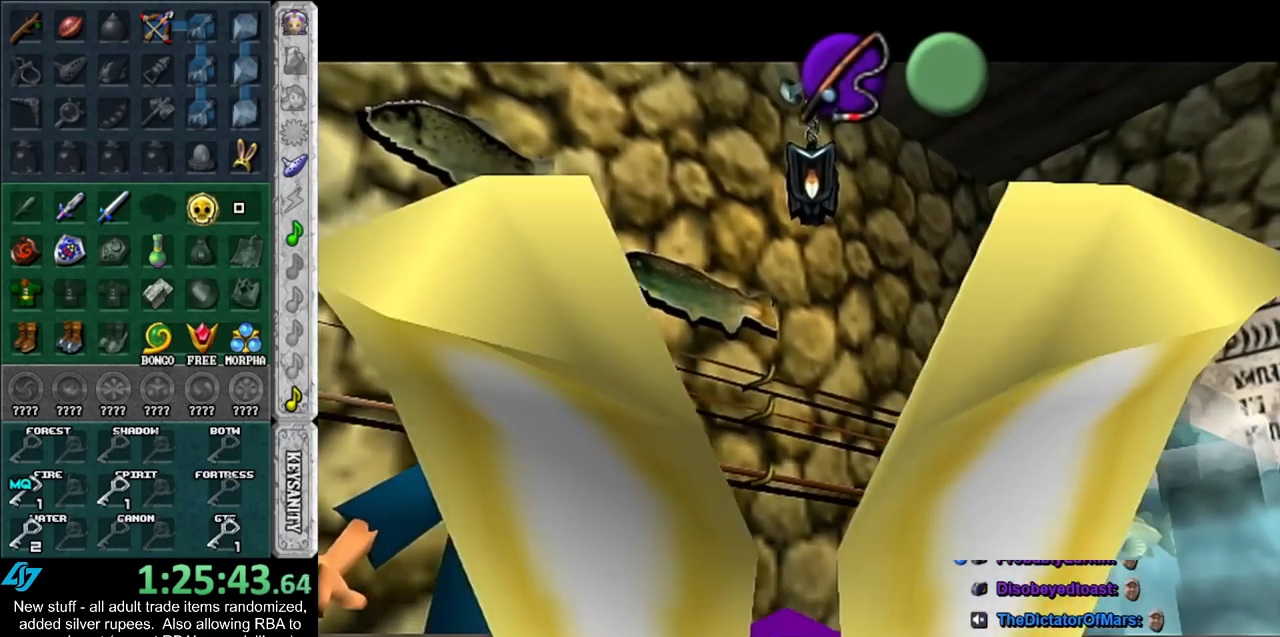
{"buttons": ["A", "B"], "left_stick": "up-right", "right_stick": "center", "events": [[50, "A", "up"], [50, "B", "up"], [133, "B", "down"], [167, "A", "down"], [233, "A", "up"], [233, "B", "up"], [333, "A", "down"], [333, "B", "down"], [400, "A", "up"], [400, "B", "up"], [483, "A", "down"], [483, "B", "down"]]}
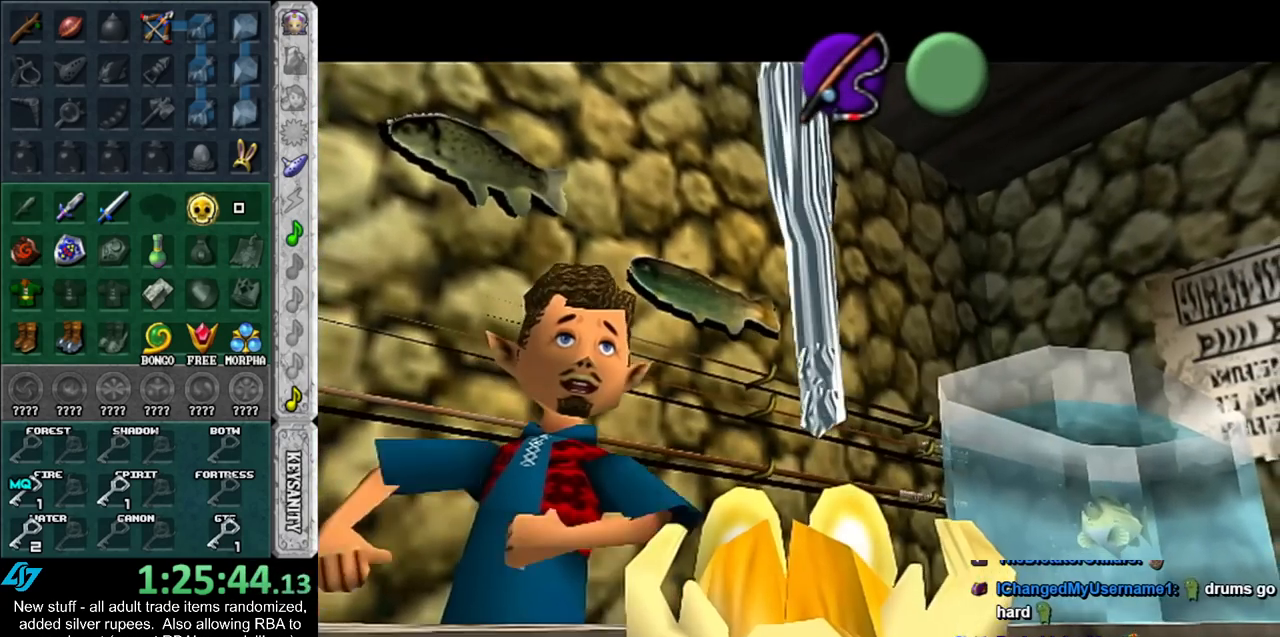
{"buttons": [], "left_stick": "up-right", "right_stick": "center", "events": [[50, "A", "up"], [50, "B", "up"], [150, "A", "down"], [150, "B", "down"], [200, "A", "up"], [233, "B", "up"]]}
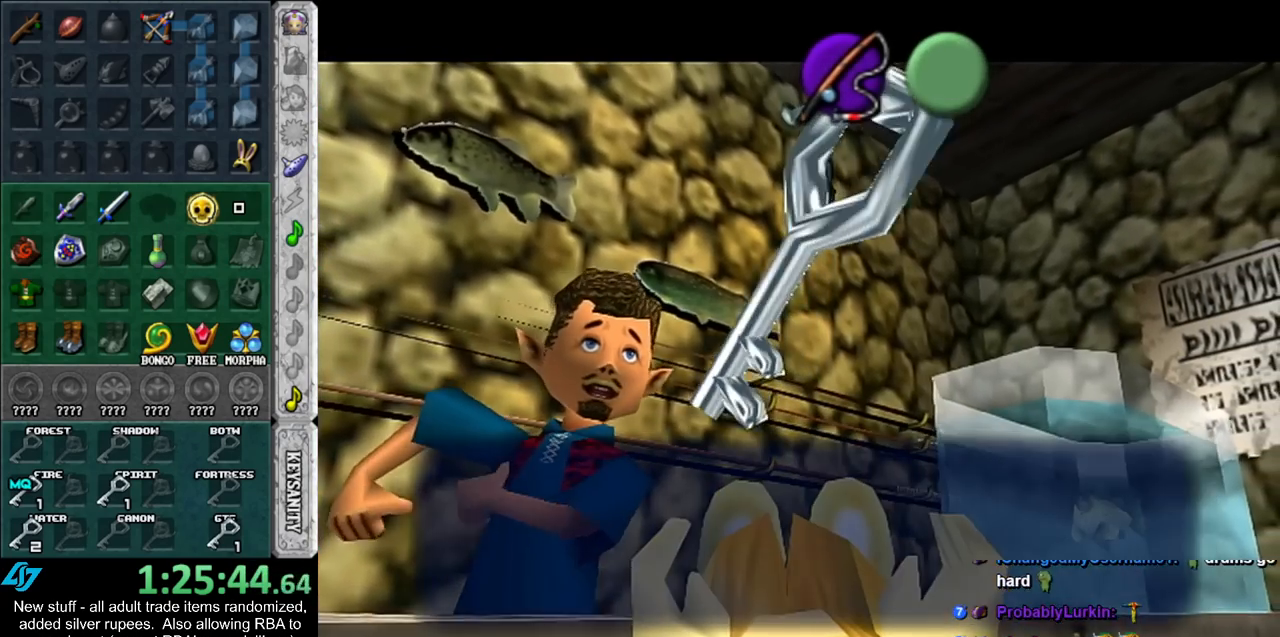
{"buttons": [], "left_stick": "up-right", "right_stick": "center", "events": [[117, "A", "down"], [200, "A", "up"], [367, "A", "down"], [417, "A", "up"]]}
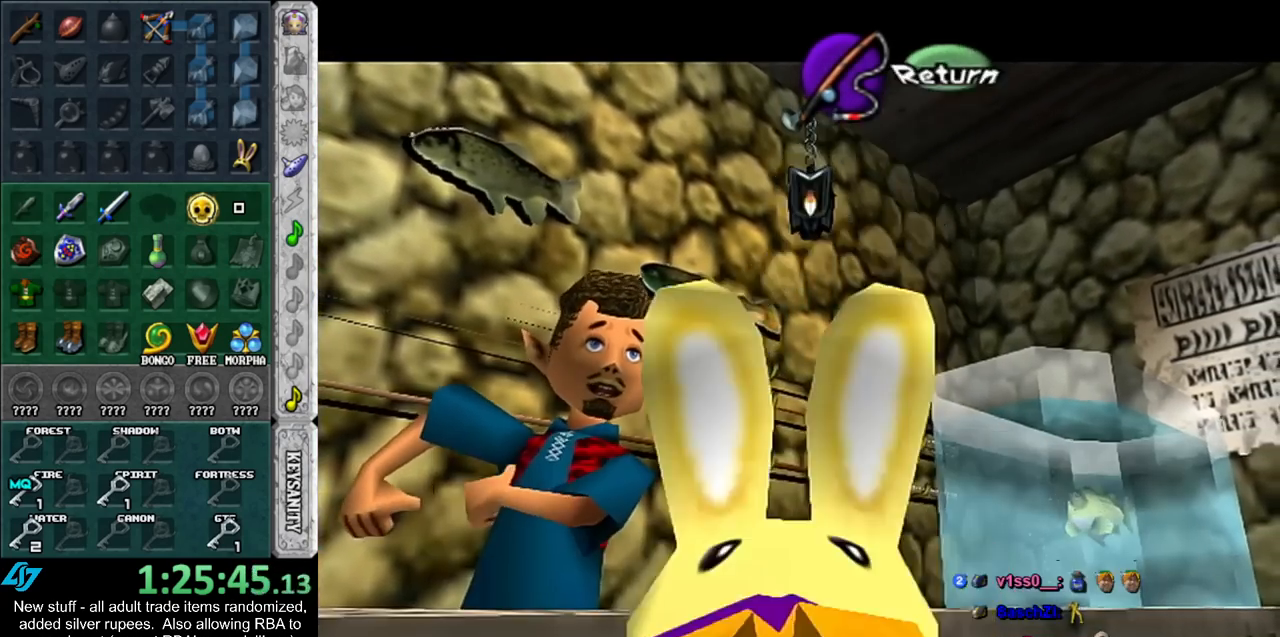
{"buttons": [], "left_stick": "center", "right_stick": "center", "events": [[17, "A", "down"], [83, "A", "up"], [167, "A", "down"], [267, "A", "up"], [383, "left_stick", "center"]]}
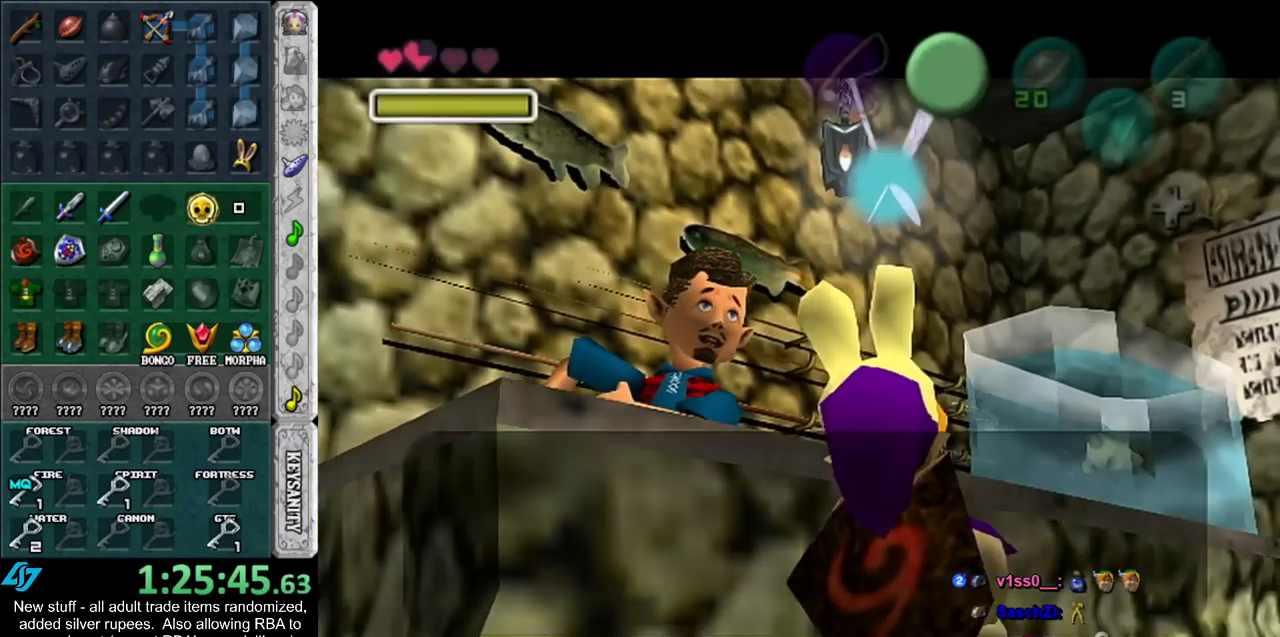
{"buttons": [], "left_stick": "down", "right_stick": "center", "events": [[233, "left_stick", "down"]]}
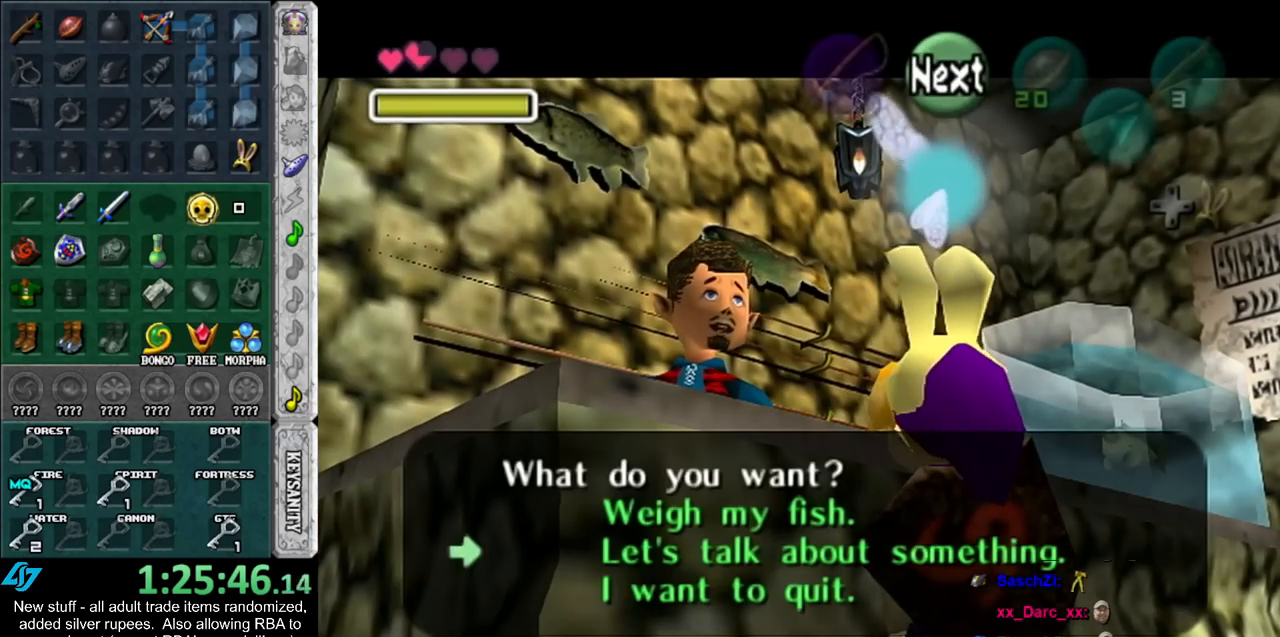
{"buttons": [], "left_stick": "right", "right_stick": "center", "events": [[117, "left_stick", "center"], [200, "A", "down"], [300, "A", "up"], [333, "left_stick", "right"], [383, "A", "down"], [383, "B", "down"], [450, "A", "up"], [450, "B", "up"]]}
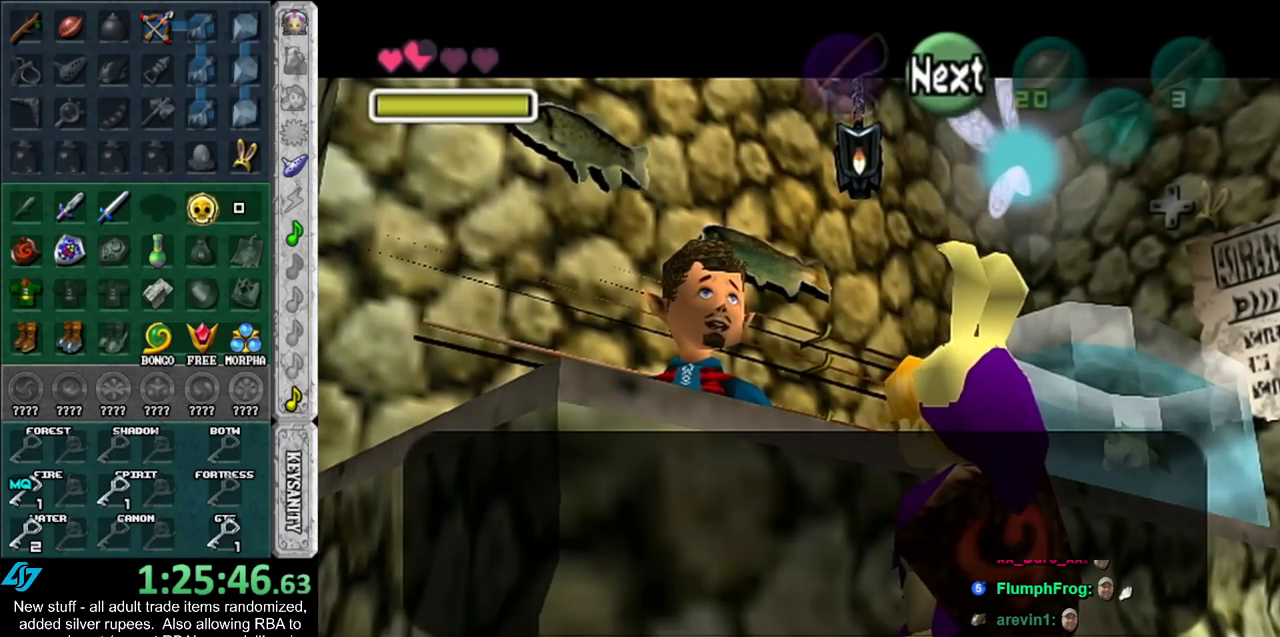
{"buttons": [], "left_stick": "right", "right_stick": "center", "events": [[50, "A", "down"], [50, "B", "down"], [117, "A", "up"], [133, "B", "up"]]}
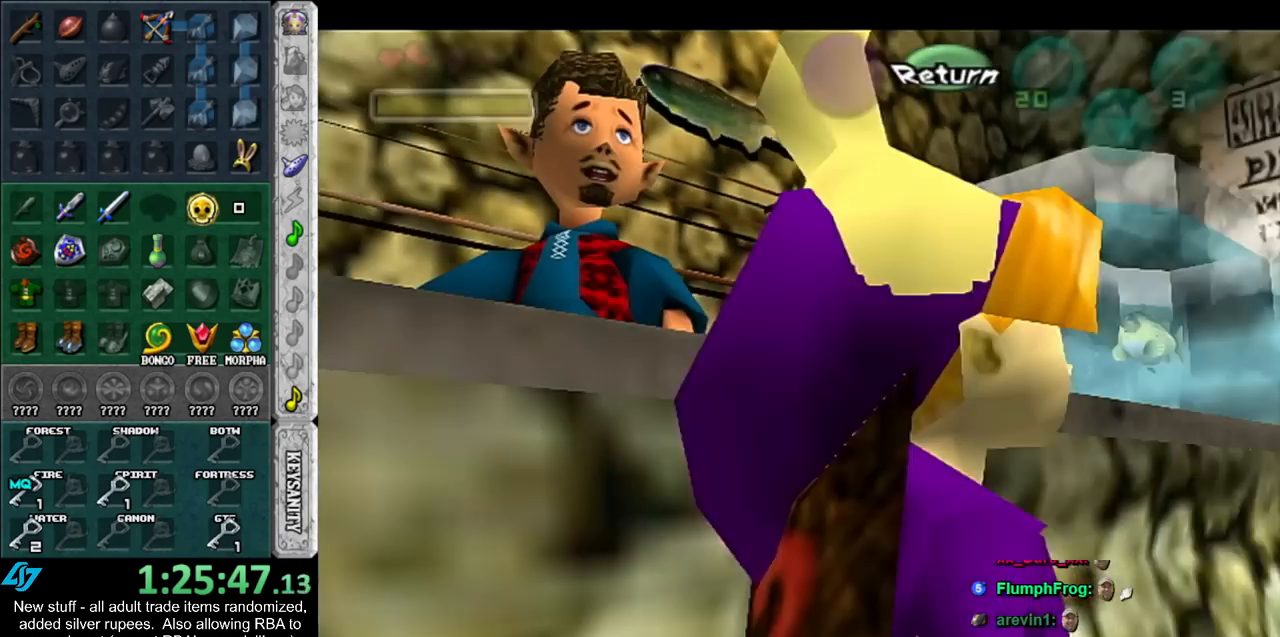
{"buttons": [], "left_stick": "up-right", "right_stick": "center", "events": [[133, "left_stick", "up-right"]]}
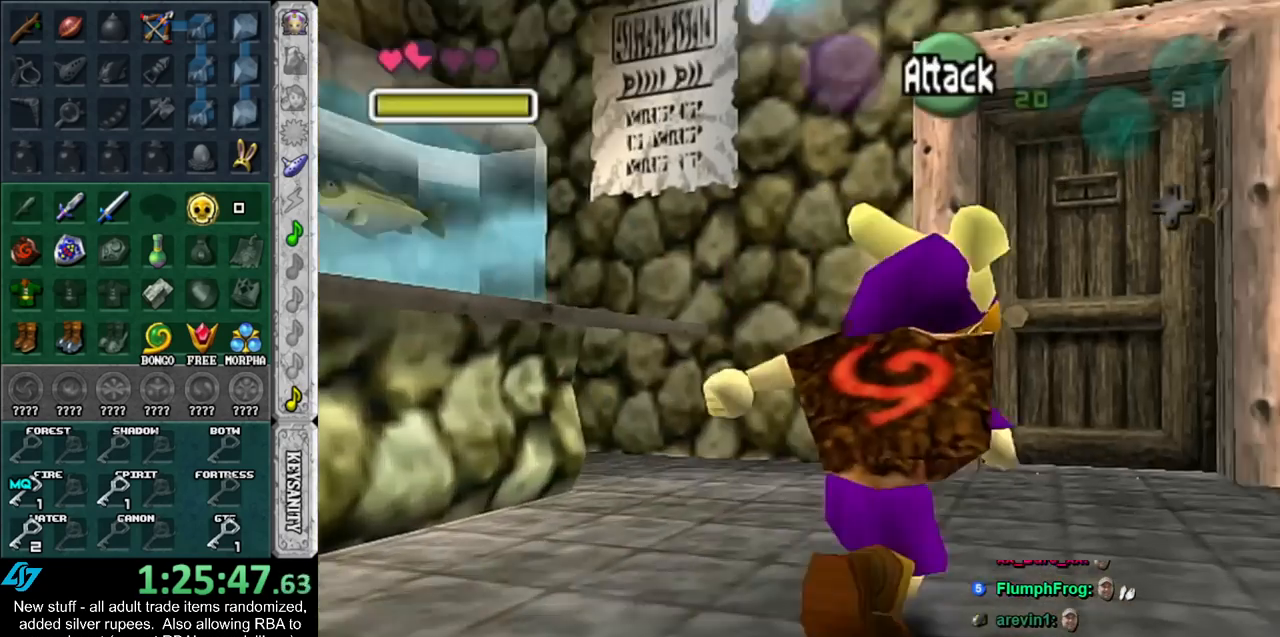
{"buttons": ["A"], "left_stick": "center", "right_stick": "center", "events": [[117, "left_stick", "up"], [400, "A", "down"], [417, "A", "up"], [417, "left_stick", "center"], [483, "A", "down"]]}
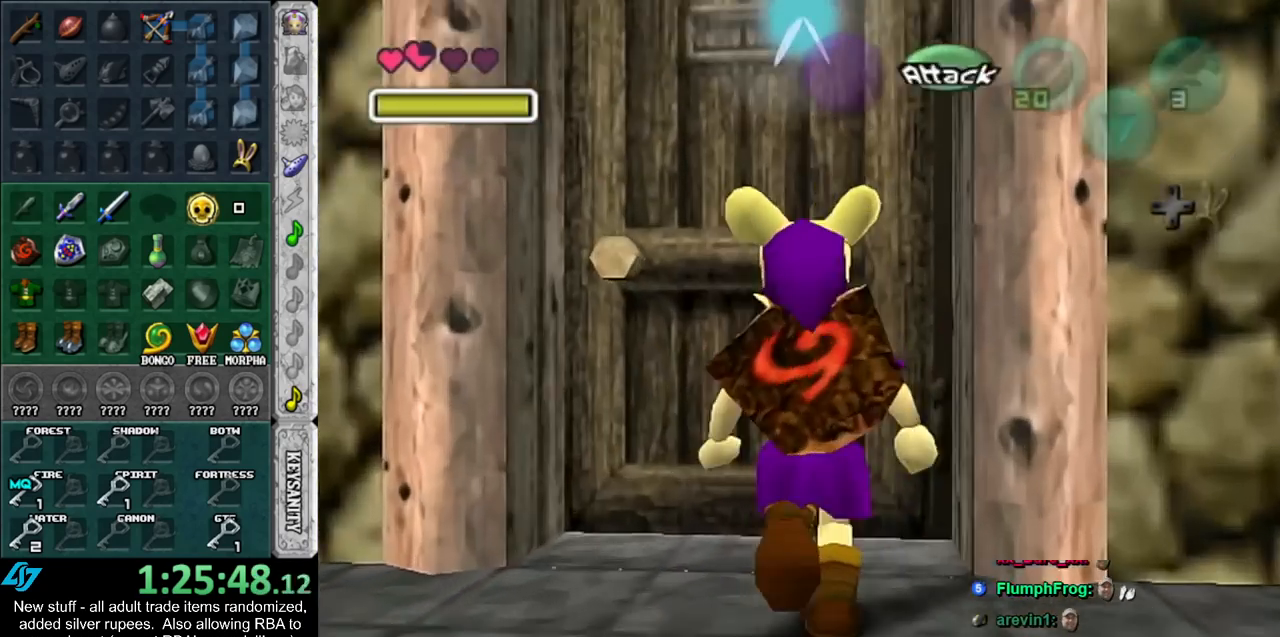
{"buttons": [], "left_stick": "up", "right_stick": "center", "events": [[50, "A", "up"], [300, "left_stick", "up"]]}
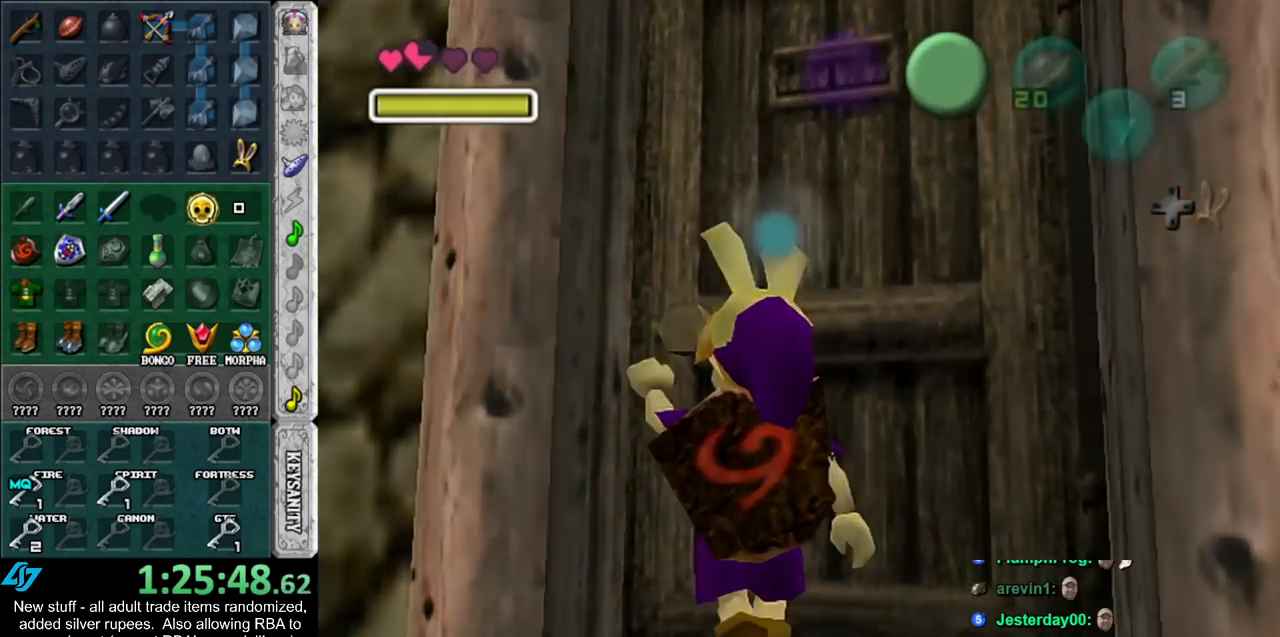
{"buttons": [], "left_stick": "up", "right_stick": "center", "events": []}
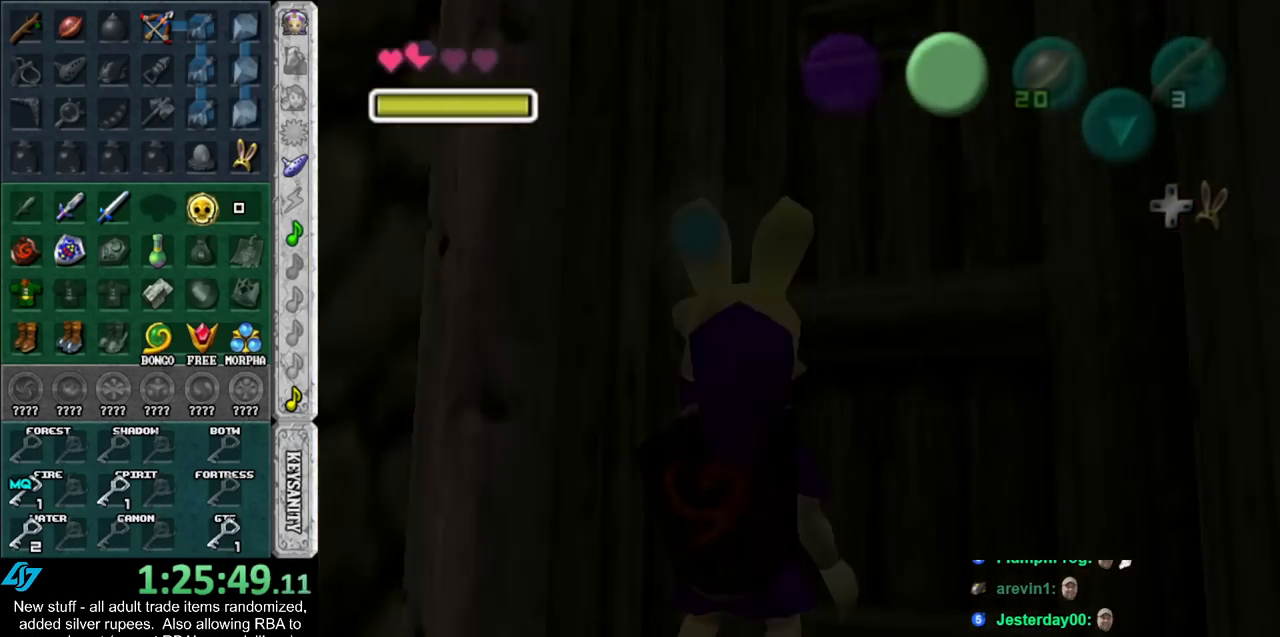
{"buttons": [], "left_stick": "up", "right_stick": "center", "events": []}
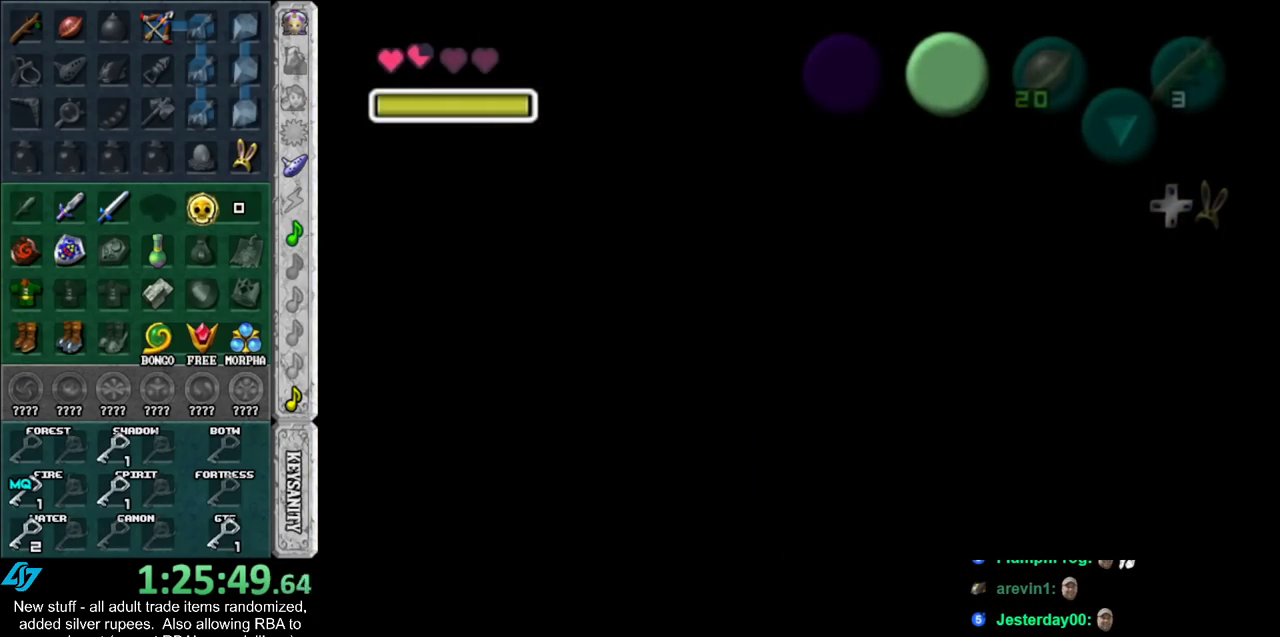
{"buttons": [], "left_stick": "up-right", "right_stick": "center", "events": [[400, "left_stick", "up-right"]]}
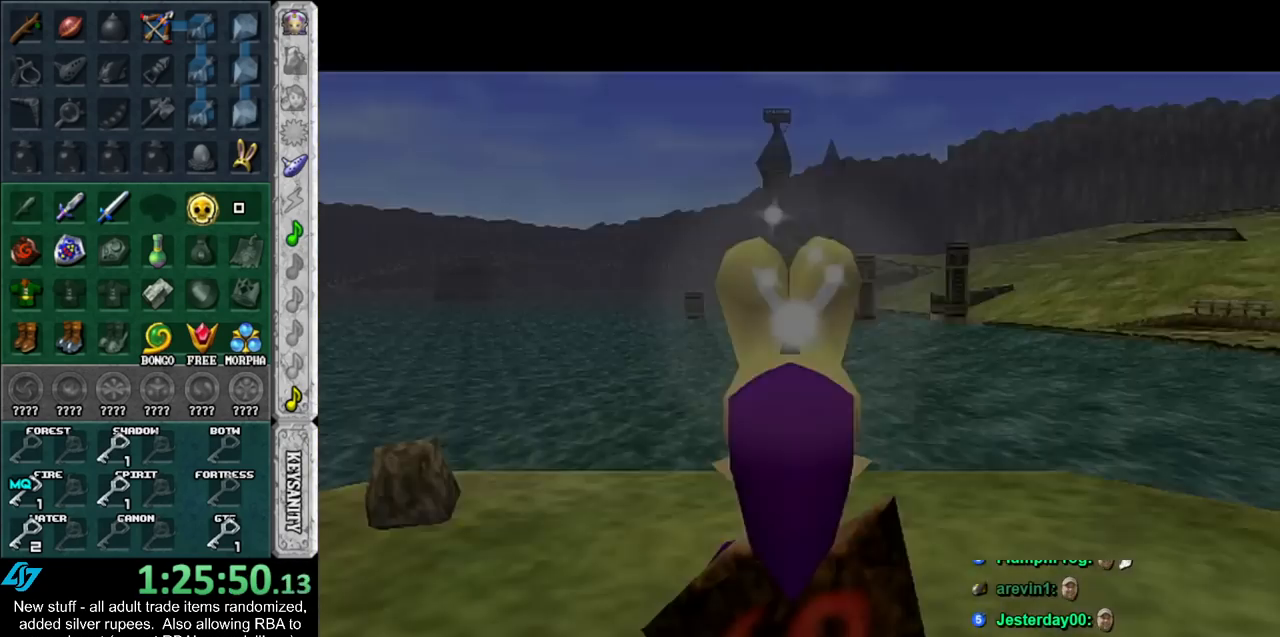
{"buttons": [], "left_stick": "up-right", "right_stick": "center", "events": []}
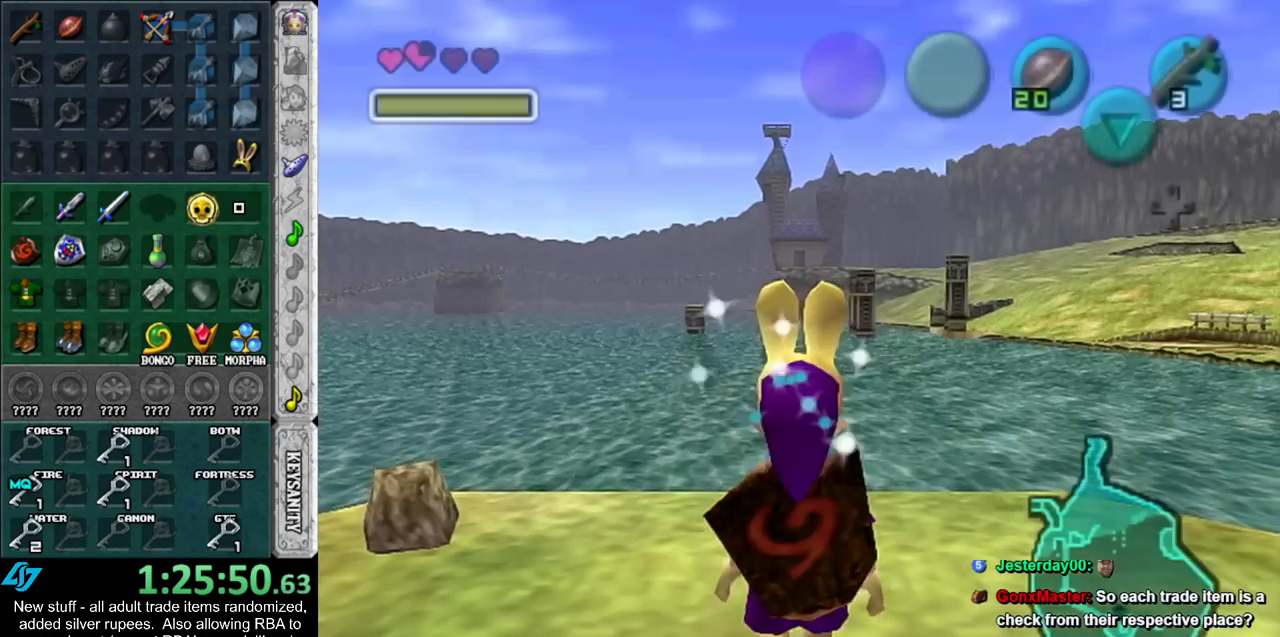
{"buttons": [], "left_stick": "up-right", "right_stick": "center", "events": []}
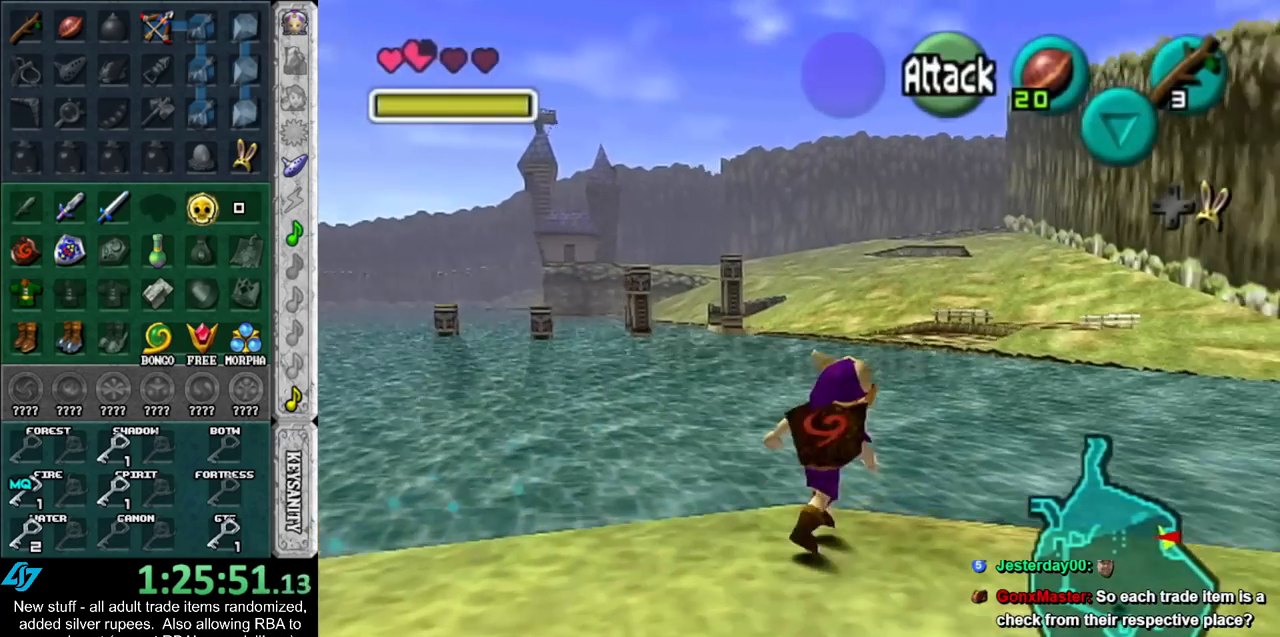
{"buttons": [], "left_stick": "up-right", "right_stick": "center", "events": []}
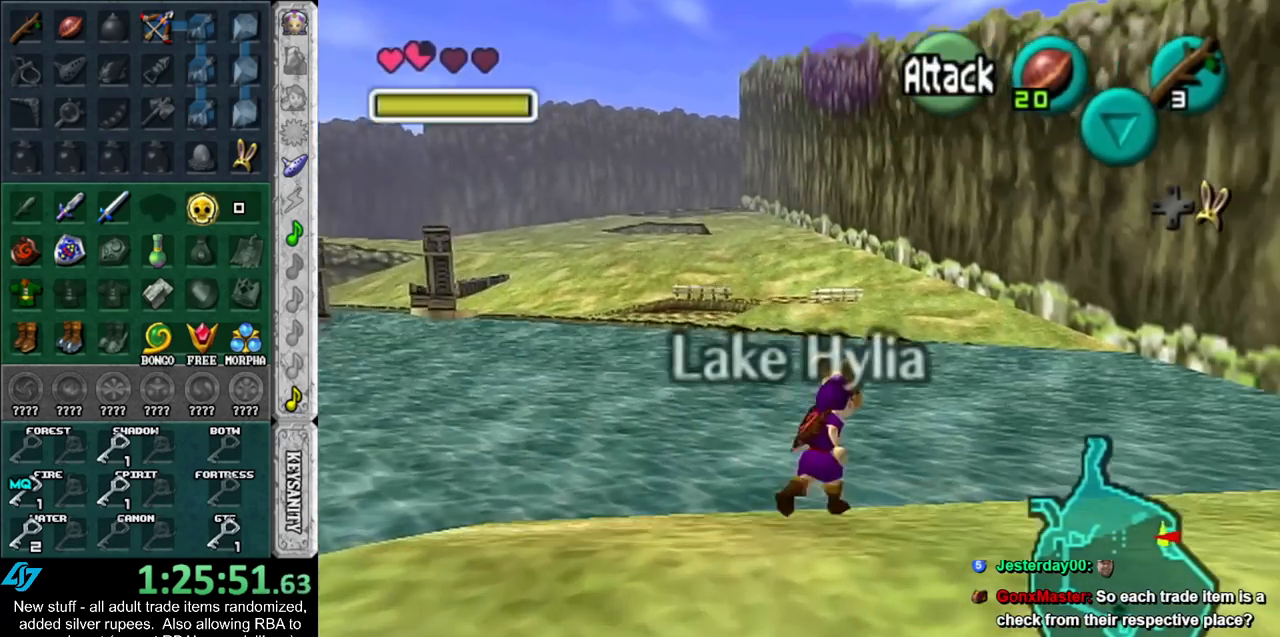
{"buttons": [], "left_stick": "up", "right_stick": "center", "events": [[150, "left_stick", "up"]]}
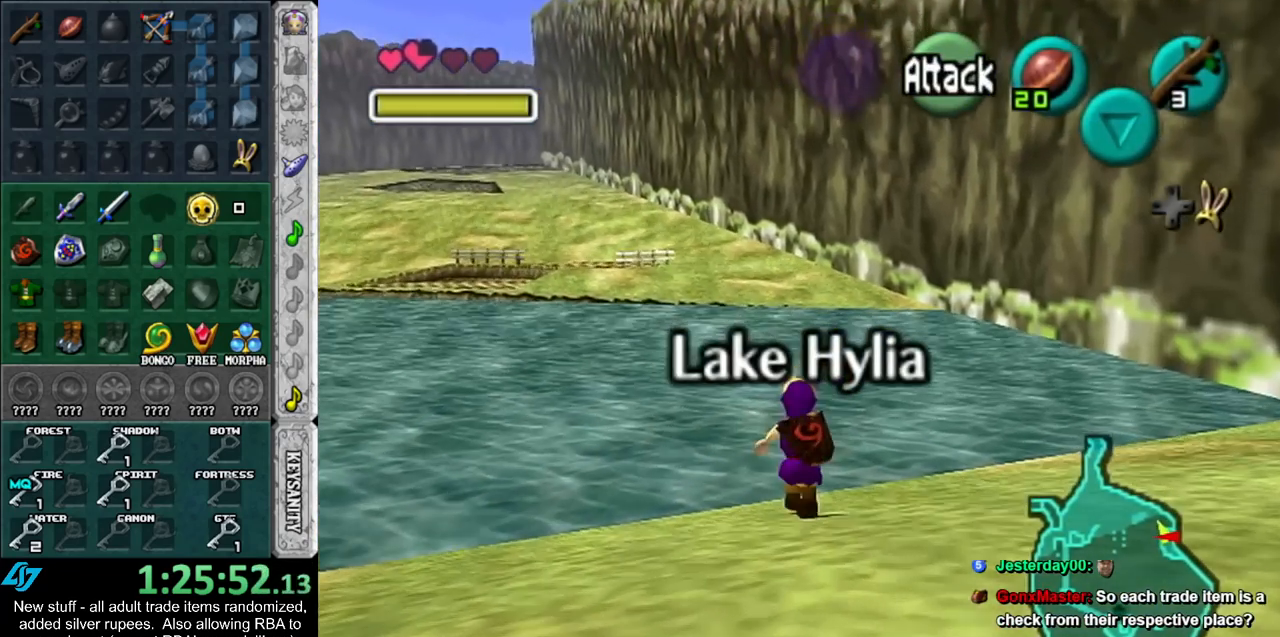
{"buttons": [], "left_stick": "up", "right_stick": "center", "events": []}
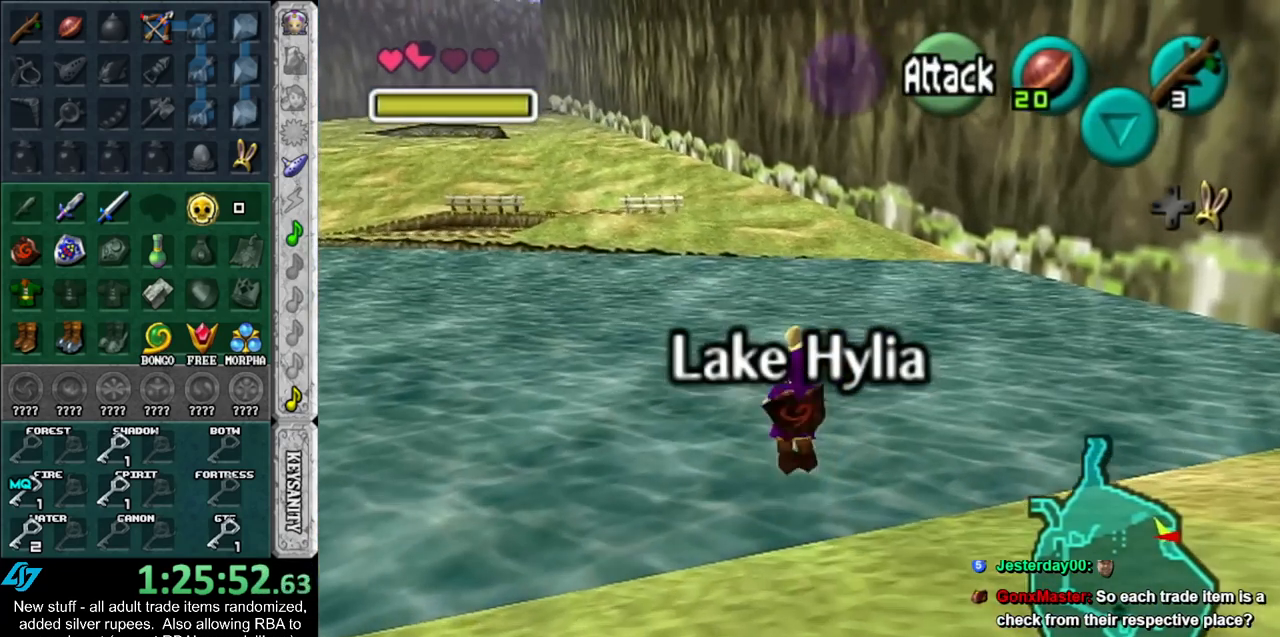
{"buttons": [], "left_stick": "up", "right_stick": "center", "events": []}
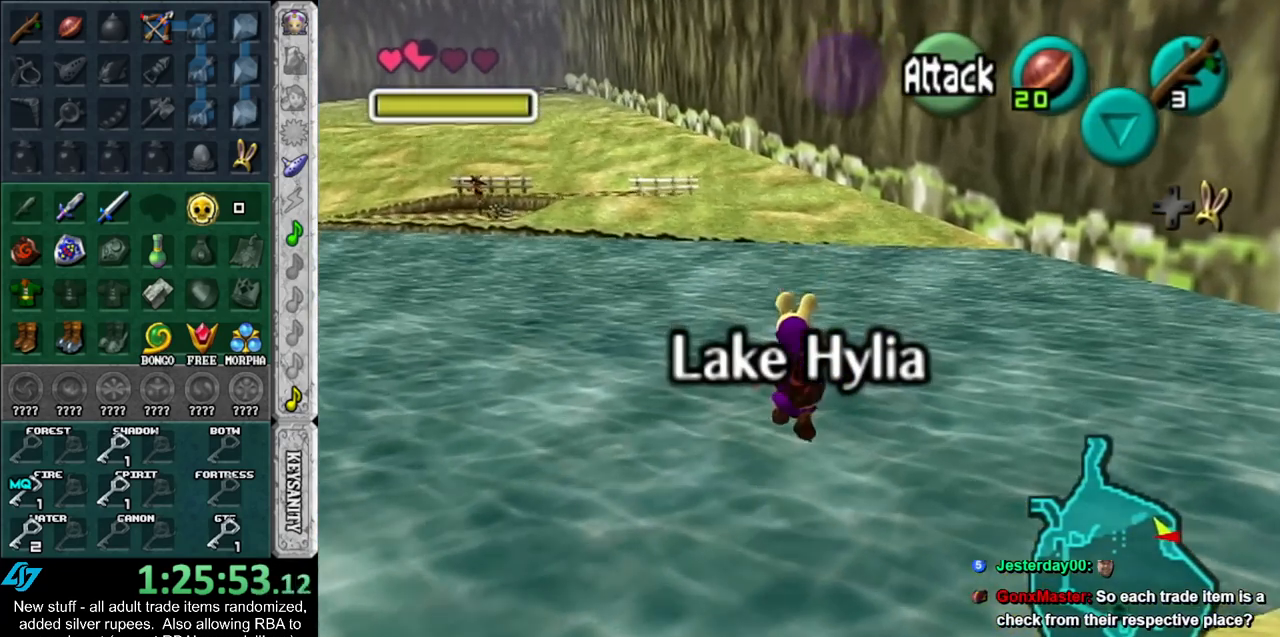
{"buttons": [], "left_stick": "up", "right_stick": "center", "events": [[333, "B", "down"], [450, "B", "up"]]}
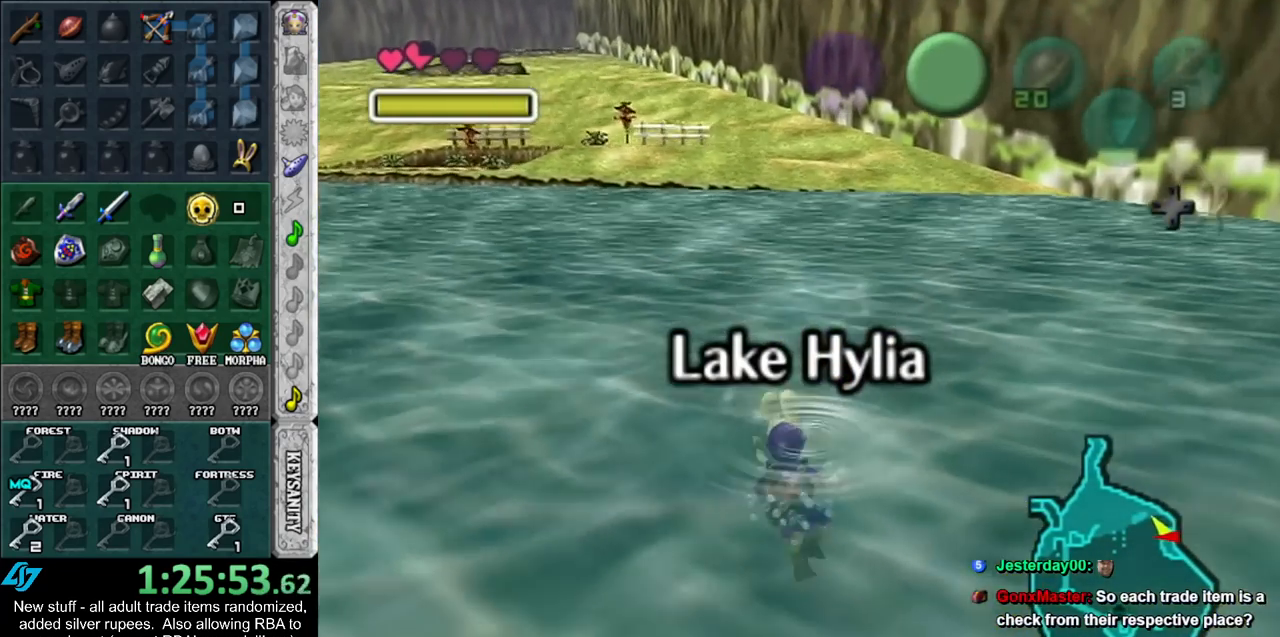
{"buttons": ["B"], "left_stick": "up", "right_stick": "center", "events": [[17, "B", "down"], [83, "B", "up"], [183, "B", "down"], [233, "B", "up"], [333, "B", "down"], [400, "B", "up"], [483, "B", "down"]]}
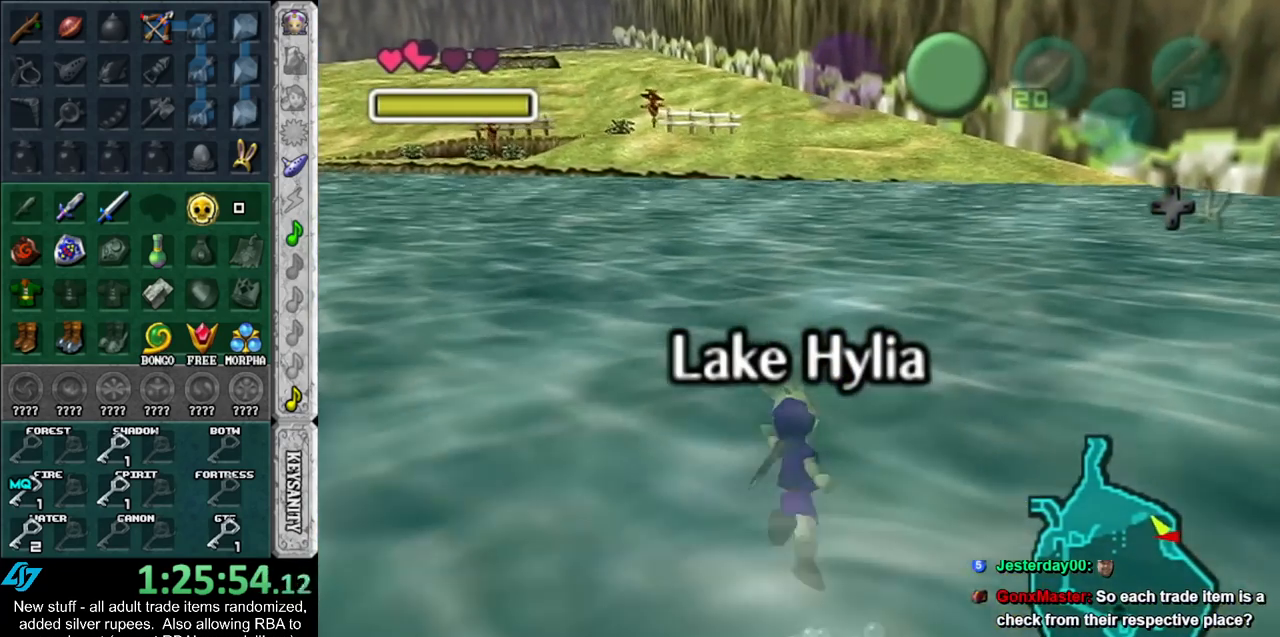
{"buttons": ["B"], "left_stick": "up", "right_stick": "center", "events": [[50, "B", "up"], [167, "B", "down"], [233, "B", "up"], [300, "B", "down"], [367, "B", "up"], [450, "B", "down"]]}
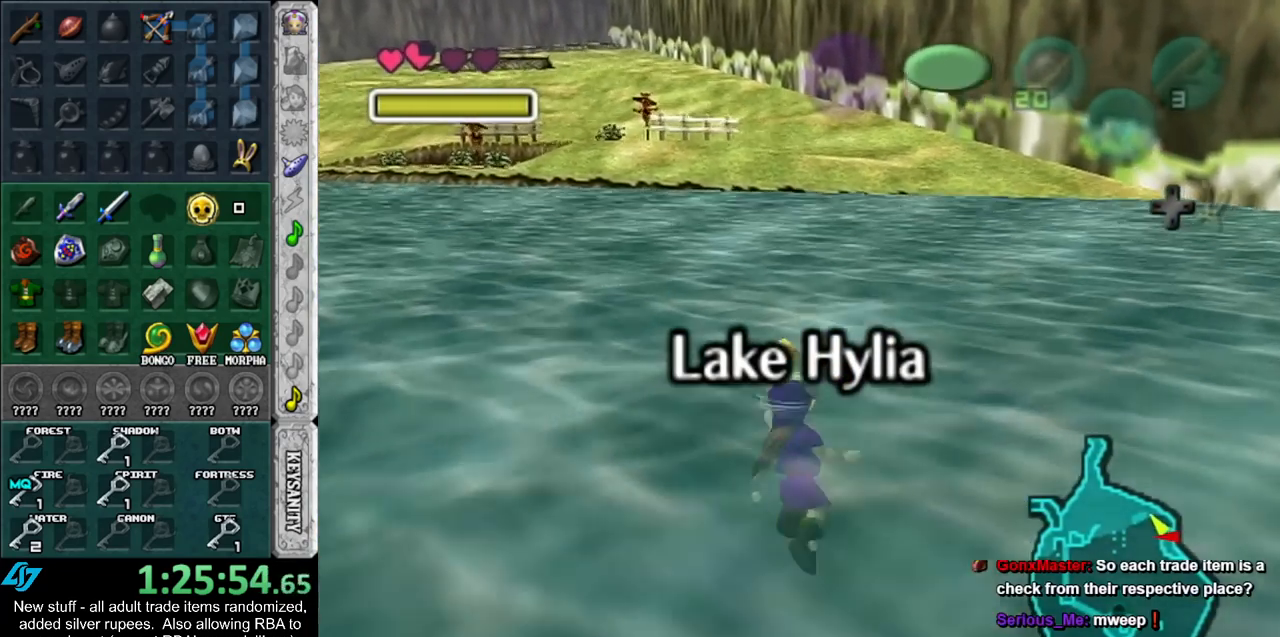
{"buttons": [], "left_stick": "up", "right_stick": "center", "events": [[50, "B", "up"]]}
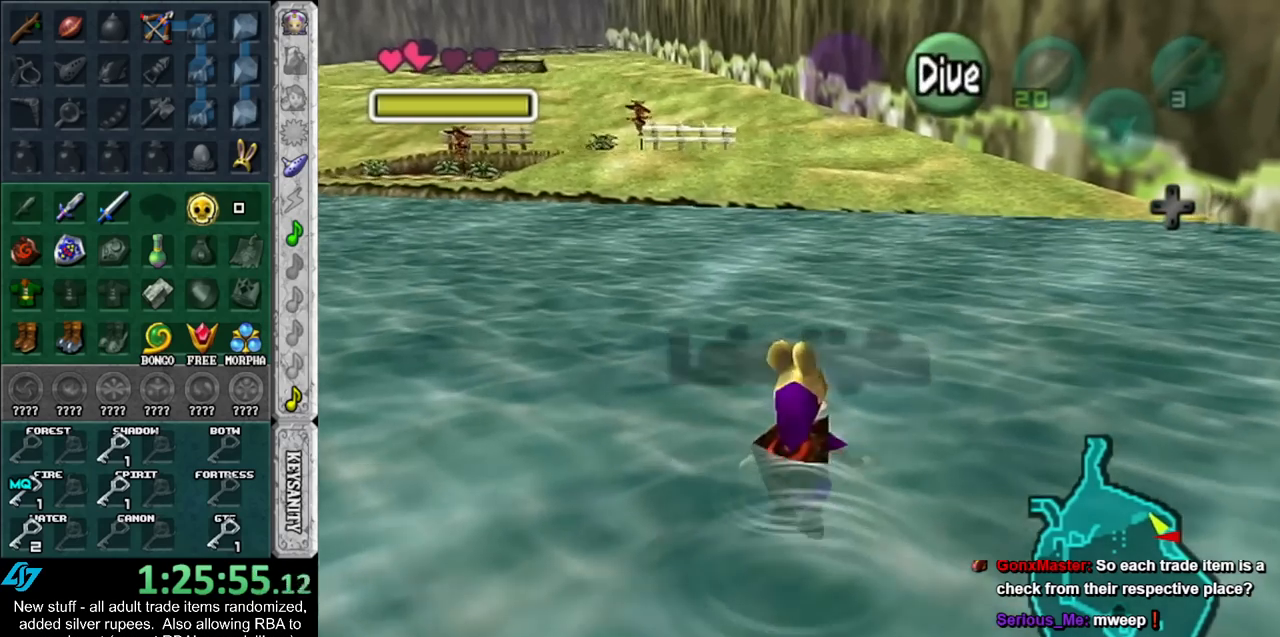
{"buttons": ["B"], "left_stick": "up", "right_stick": "center", "events": [[300, "B", "down"], [367, "B", "up"], [450, "B", "down"]]}